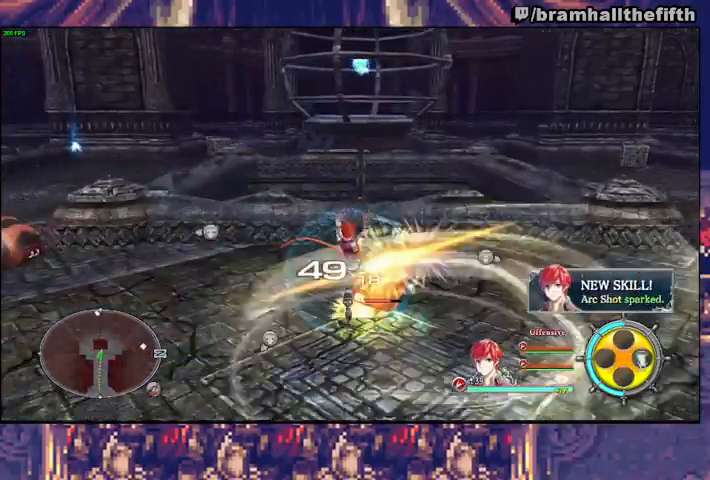
Gameplay with a controller (PlayStation layout); each line is a JSON object with the inputs held at the frame after it (dt_ms = milliseconds from this image to that frame). "events" lists button and stick changes between this image and that frame as [ms after this image, input, new state], when the widget could be followed in between. Not read: L1 L2.
{"dt_ms": 500, "buttons": ["SQUARE", "TRIANGLE"], "left_stick": "up", "right_stick": "center", "events": [[33, "SQUARE", "down"], [67, "SQUARE", "up"], [133, "SQUARE", "down"], [133, "left_stick", "up-right"], [167, "SQUARE", "up"], [233, "SQUARE", "down"], [300, "SQUARE", "up"], [300, "left_stick", "up"], [367, "SQUARE", "down"], [433, "SQUARE", "up"], [467, "SQUARE", "down"]]}
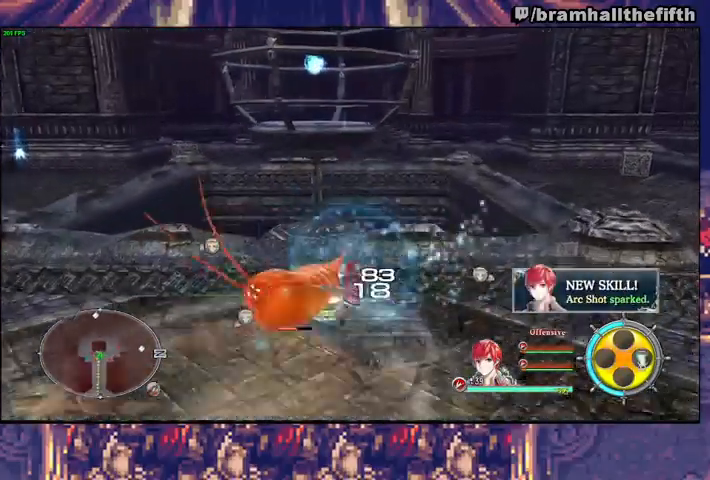
{"dt_ms": 500, "buttons": ["SQUARE", "TRIANGLE"], "left_stick": "center", "right_stick": "center", "events": [[33, "SQUARE", "up"], [33, "TRIANGLE", "up"], [100, "SQUARE", "down"], [100, "TRIANGLE", "down"], [133, "left_stick", "down-left"], [167, "SQUARE", "up"], [233, "SQUARE", "down"], [267, "SQUARE", "up"], [367, "SQUARE", "down"], [400, "SQUARE", "up"], [433, "SQUARE", "down"], [467, "left_stick", "center"]]}
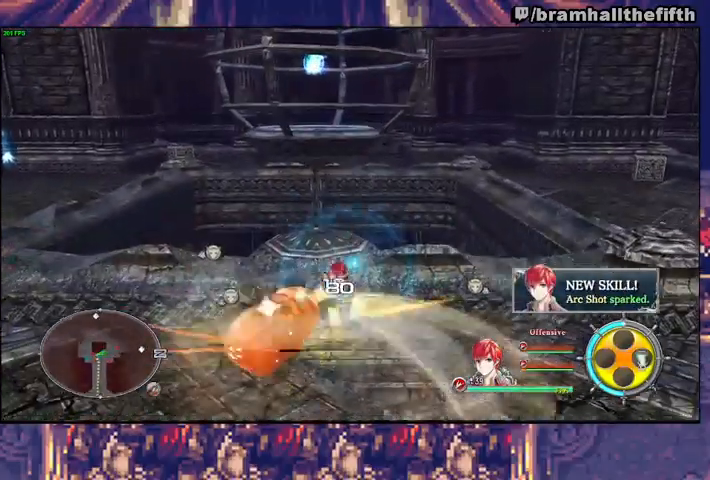
{"dt_ms": 500, "buttons": [], "left_stick": "center", "right_stick": "center", "events": [[33, "SQUARE", "up"], [33, "left_stick", "down-left"], [100, "SQUARE", "down"], [133, "SQUARE", "up"], [167, "SQUARE", "down"], [200, "left_stick", "center"], [233, "SQUARE", "up"], [300, "SQUARE", "down"], [367, "SQUARE", "up"], [400, "SQUARE", "down"], [500, "SQUARE", "up"], [500, "TRIANGLE", "up"]]}
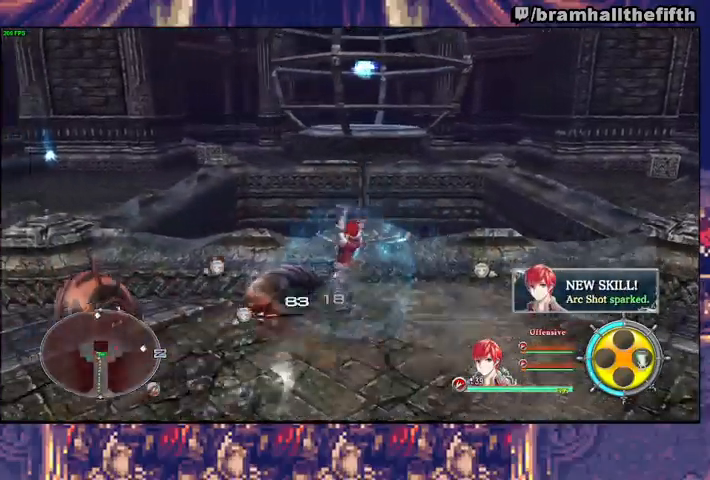
{"dt_ms": 500, "buttons": ["R1", "R2"], "left_stick": "left", "right_stick": "center"}
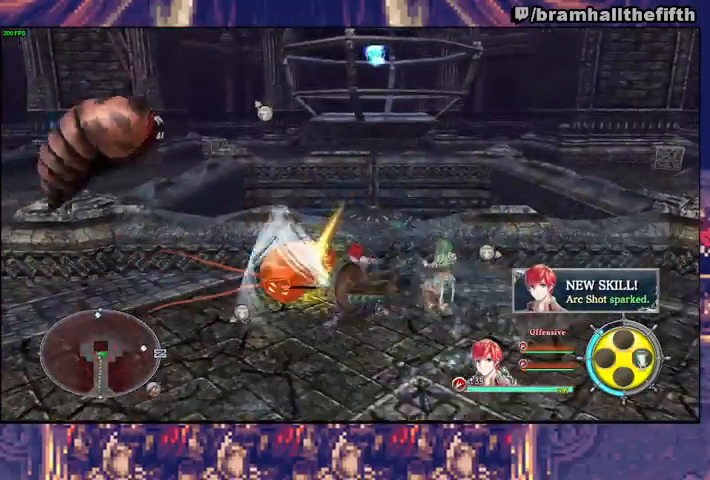
{"dt_ms": 1000, "buttons": ["SQUARE", "TRIANGLE"], "left_stick": "center", "right_stick": "center"}
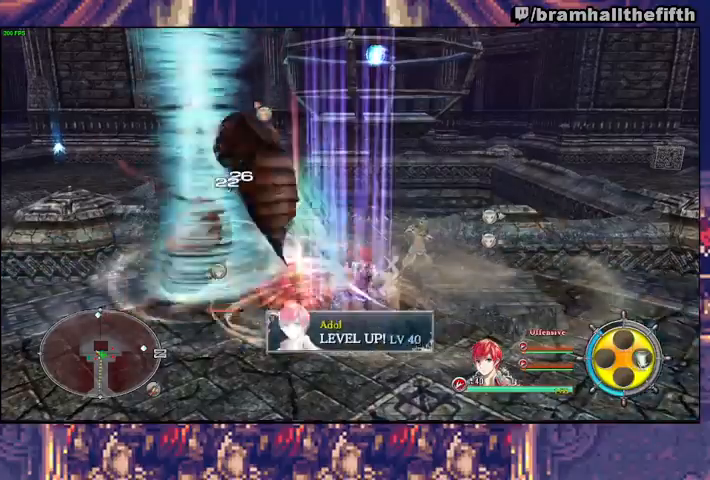
{"dt_ms": 500, "buttons": ["TRIANGLE"], "left_stick": "left", "right_stick": "center", "events": [[33, "left_stick", "left"], [67, "SQUARE", "up"], [133, "SQUARE", "down"], [200, "SQUARE", "up"], [200, "left_stick", "center"], [267, "SQUARE", "down"], [333, "SQUARE", "up"], [400, "SQUARE", "down"], [400, "left_stick", "left"], [433, "SQUARE", "up"]]}
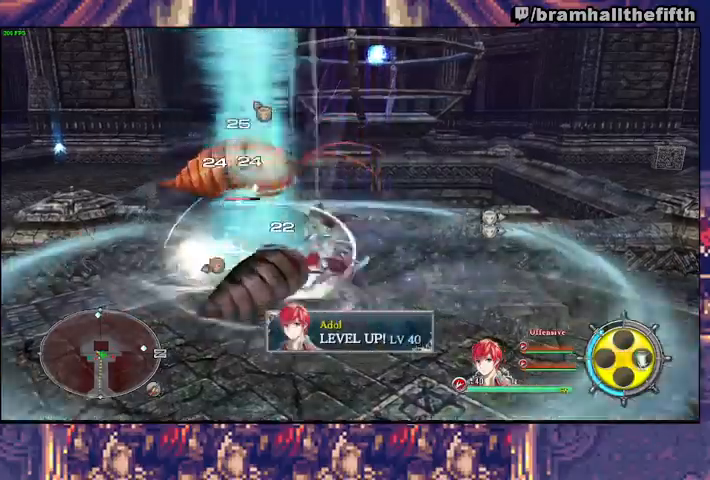
{"dt_ms": 500, "buttons": [], "left_stick": "down-right", "right_stick": "center", "events": [[33, "SQUARE", "down"], [67, "left_stick", "center"], [100, "SQUARE", "up"], [167, "SQUARE", "down"], [200, "SQUARE", "up"], [200, "TRIANGLE", "up"], [267, "TRIANGLE", "down"], [333, "left_stick", "down-right"], [467, "TRIANGLE", "up"]]}
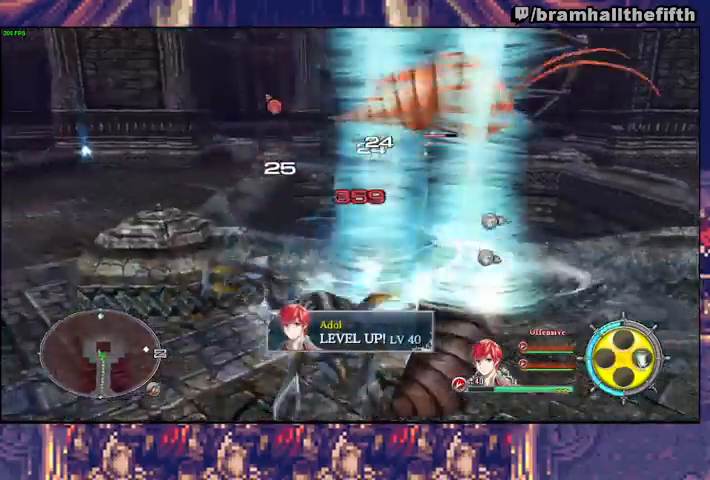
{"dt_ms": 500, "buttons": ["SQUARE", "TRIANGLE"], "left_stick": "down-right", "right_stick": "center", "events": [[33, "SQUARE", "down"], [33, "TRIANGLE", "down"], [100, "SQUARE", "up"], [200, "SQUARE", "down"], [267, "SQUARE", "up"], [333, "SQUARE", "down"], [400, "SQUARE", "up"], [400, "TRIANGLE", "up"], [467, "SQUARE", "down"], [467, "TRIANGLE", "down"]]}
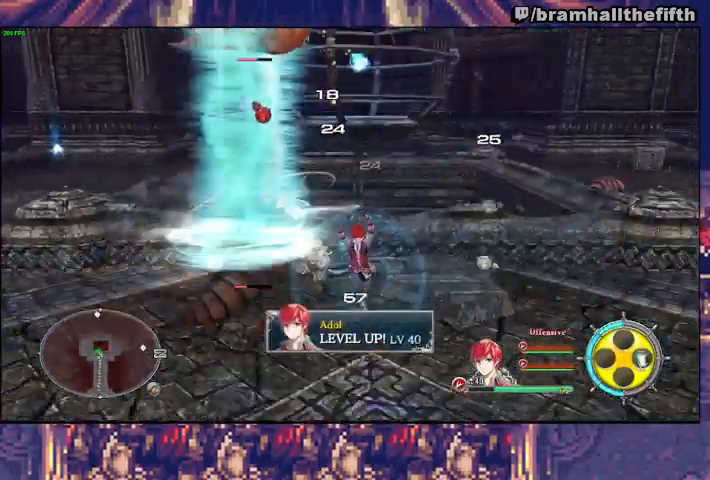
{"dt_ms": 500, "buttons": ["SQUARE", "TRIANGLE"], "left_stick": "center", "right_stick": "center", "events": [[33, "SQUARE", "up"], [67, "left_stick", "center"], [100, "SQUARE", "down"], [167, "SQUARE", "up"], [233, "SQUARE", "down"], [300, "SQUARE", "up"], [300, "TRIANGLE", "up"], [367, "SQUARE", "down"], [367, "TRIANGLE", "down"], [433, "SQUARE", "up"], [500, "SQUARE", "down"]]}
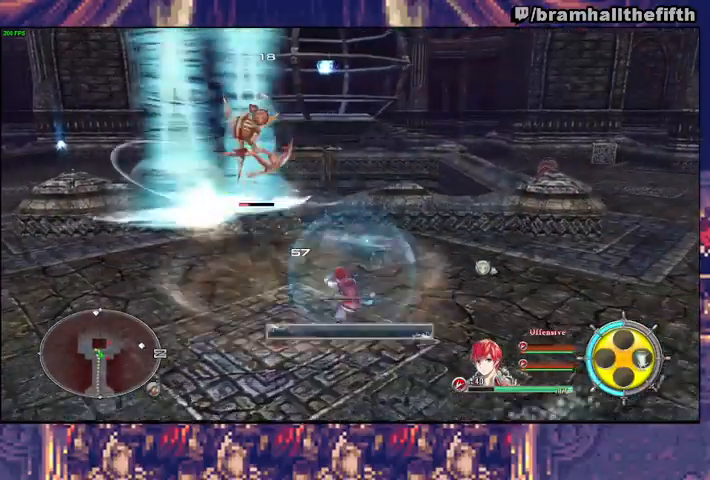
{"dt_ms": 500, "buttons": [], "left_stick": "down", "right_stick": "center", "events": [[67, "SQUARE", "up"], [100, "TRIANGLE", "up"], [133, "left_stick", "down"]]}
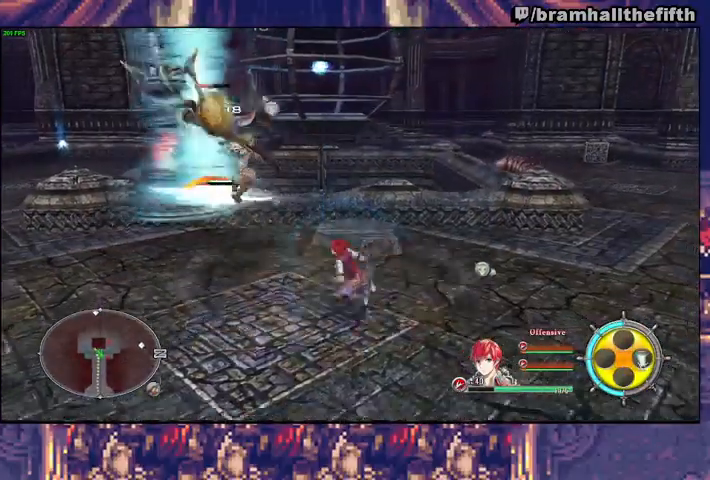
{"dt_ms": 500, "buttons": [], "left_stick": "down-left", "right_stick": "center", "events": [[333, "left_stick", "down-left"]]}
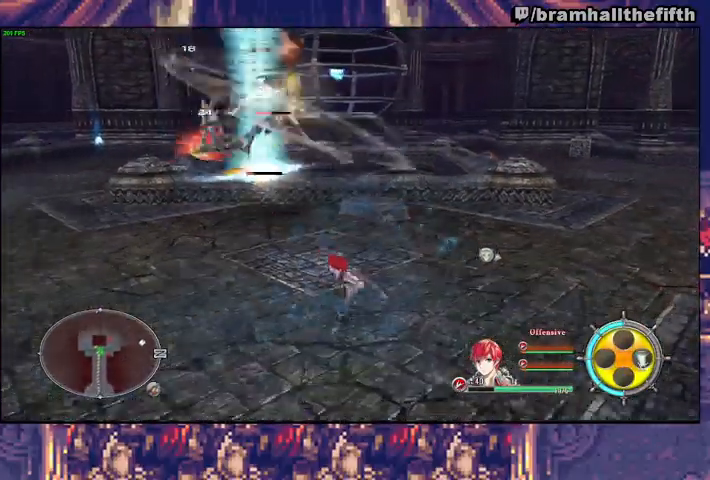
{"dt_ms": 500, "buttons": [], "left_stick": "up", "right_stick": "center", "events": [[100, "left_stick", "center"], [267, "left_stick", "down"], [500, "left_stick", "up"]]}
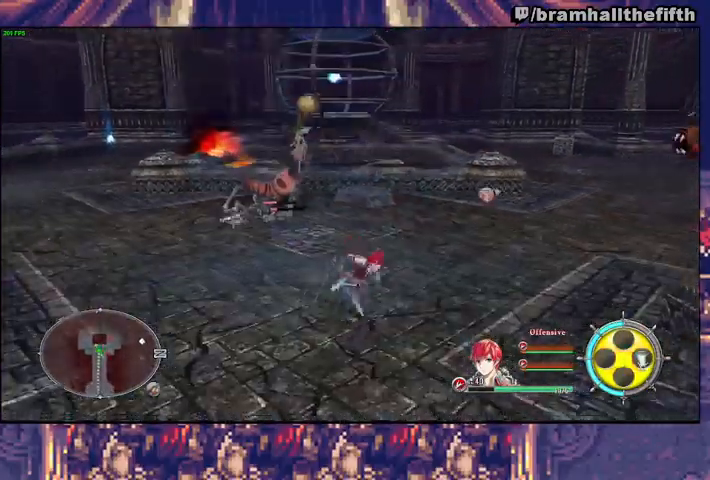
{"dt_ms": 500, "buttons": [], "left_stick": "up-left", "right_stick": "center", "events": [[100, "left_stick", "up-right"], [200, "left_stick", "up-left"]]}
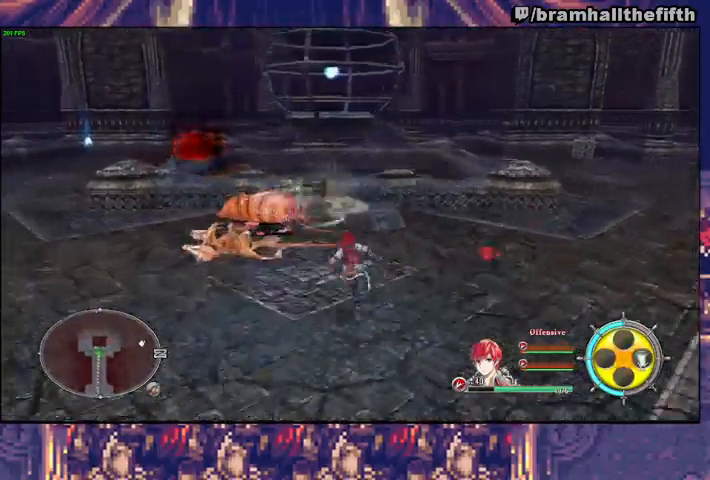
{"dt_ms": 500, "buttons": ["SQUARE"], "left_stick": "up-left", "right_stick": "center", "events": [[33, "SQUARE", "down"], [167, "SQUARE", "up"], [200, "SQUARE", "down"], [267, "SQUARE", "up"], [333, "SQUARE", "down"], [400, "SQUARE", "up"], [433, "SQUARE", "down"]]}
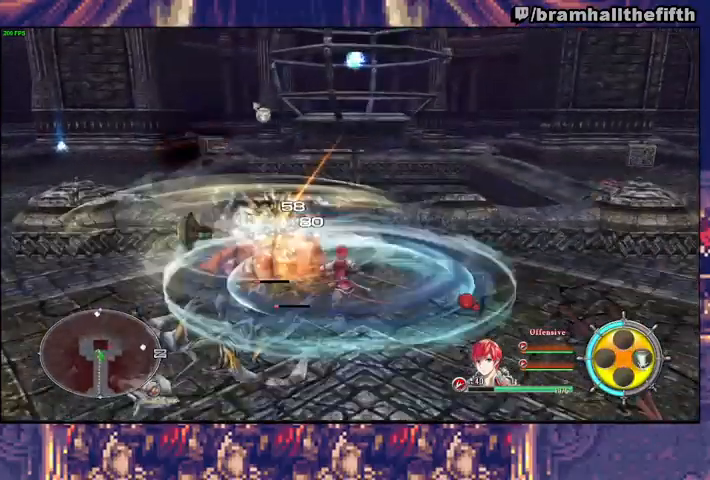
{"dt_ms": 500, "buttons": ["SQUARE"], "left_stick": "left", "right_stick": "center", "events": [[33, "SQUARE", "up"], [67, "SQUARE", "down"], [133, "SQUARE", "up"], [167, "left_stick", "left"], [200, "SQUARE", "down"], [267, "SQUARE", "up"], [333, "SQUARE", "down"], [367, "SQUARE", "up"], [433, "SQUARE", "down"]]}
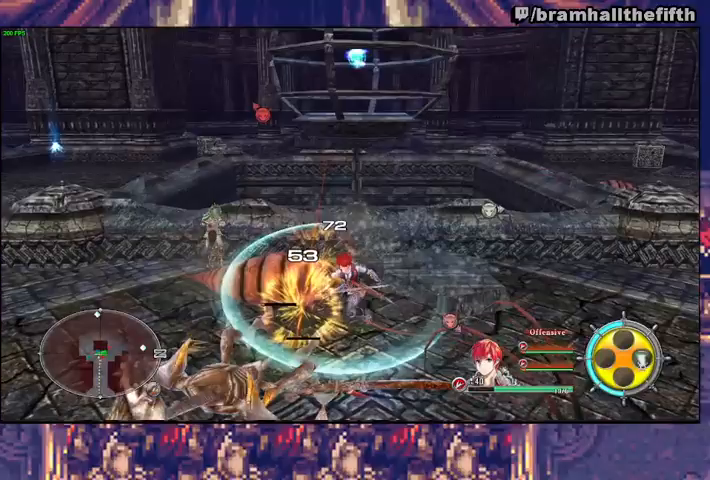
{"dt_ms": 500, "buttons": ["SQUARE", "TRIANGLE"], "left_stick": "center", "right_stick": "center", "events": [[33, "SQUARE", "up"], [67, "SQUARE", "down"], [133, "SQUARE", "up"], [233, "SQUARE", "down"], [300, "SQUARE", "up"], [333, "SQUARE", "down"], [400, "SQUARE", "up"], [400, "left_stick", "center"], [500, "SQUARE", "down"], [500, "TRIANGLE", "down"]]}
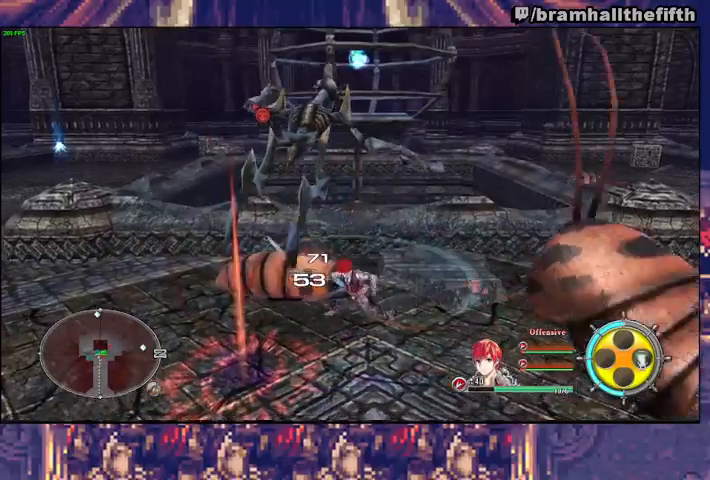
{"dt_ms": 500, "buttons": ["TRIANGLE"], "left_stick": "down-right", "right_stick": "center", "events": [[100, "SQUARE", "up"], [100, "TRIANGLE", "up"], [167, "SQUARE", "down"], [167, "TRIANGLE", "down"], [200, "SQUARE", "up"], [300, "SQUARE", "down"], [433, "left_stick", "down-right"], [467, "SQUARE", "up"]]}
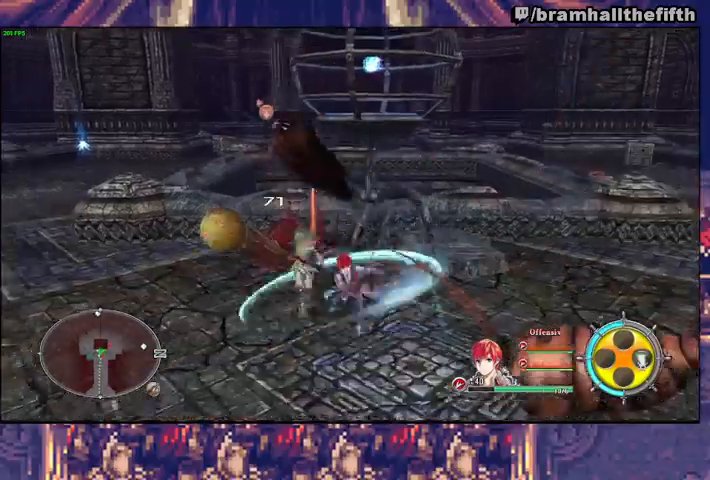
{"dt_ms": 500, "buttons": [], "left_stick": "down-right", "right_stick": "center", "events": [[33, "L3", "down"], [67, "SQUARE", "down"], [133, "SQUARE", "up"], [133, "TRIANGLE", "up"], [200, "SQUARE", "down"], [200, "TRIANGLE", "down"], [267, "SQUARE", "up"], [333, "L3", "up"], [333, "SQUARE", "down"], [400, "SQUARE", "up"], [500, "TRIANGLE", "up"]]}
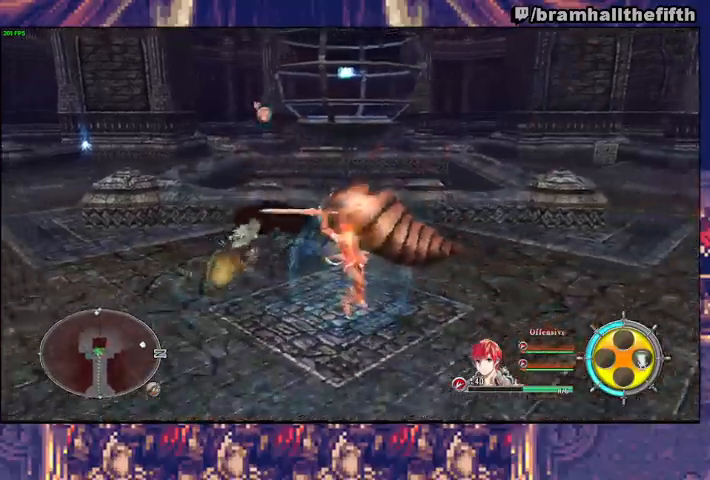
{"dt_ms": 500, "buttons": ["SQUARE", "TRIANGLE"], "left_stick": "up-left", "right_stick": "center", "events": [[67, "TRIANGLE", "down"], [67, "left_stick", "center"], [100, "SQUARE", "down"], [133, "SQUARE", "up"], [133, "TRIANGLE", "up"], [200, "SQUARE", "down"], [200, "TRIANGLE", "down"], [267, "SQUARE", "up"], [333, "SQUARE", "down"], [367, "left_stick", "up-left"], [400, "SQUARE", "up"], [400, "TRIANGLE", "up"], [467, "SQUARE", "down"], [467, "TRIANGLE", "down"]]}
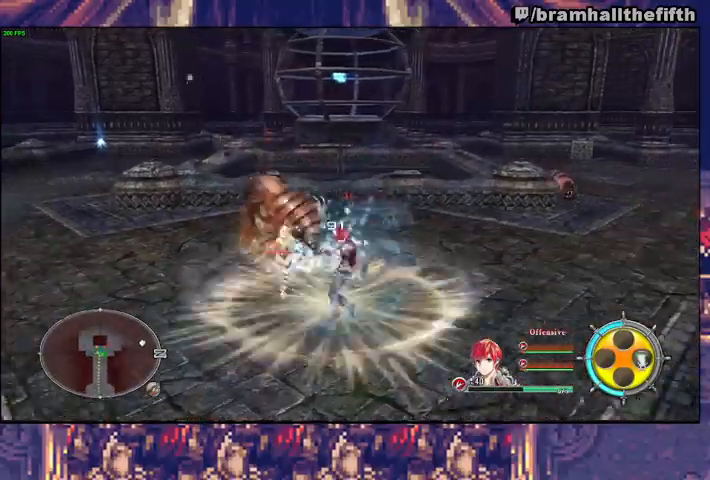
{"dt_ms": 500, "buttons": [], "left_stick": "up", "right_stick": "center", "events": [[33, "SQUARE", "up"], [33, "TRIANGLE", "up"], [100, "SQUARE", "down"], [100, "TRIANGLE", "down"], [167, "SQUARE", "up"], [200, "left_stick", "up"], [267, "SQUARE", "down"], [333, "SQUARE", "up"], [400, "SQUARE", "down"], [467, "SQUARE", "up"], [467, "TRIANGLE", "up"]]}
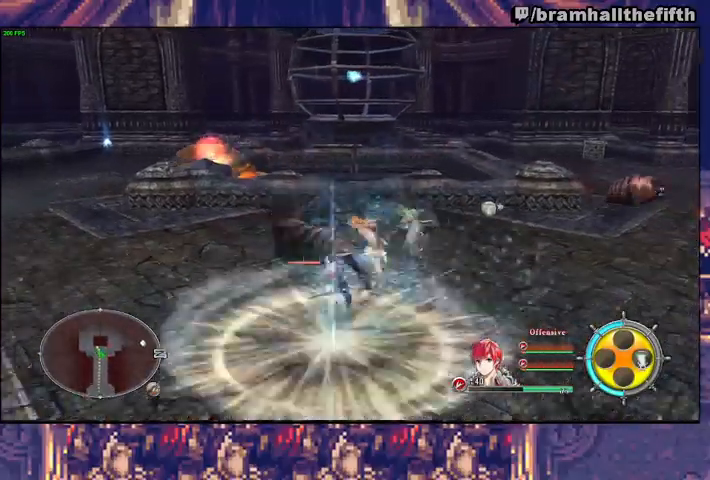
{"dt_ms": 500, "buttons": [], "left_stick": "up", "right_stick": "center", "events": [[33, "SQUARE", "down"], [33, "TRIANGLE", "down"], [100, "SQUARE", "up"], [167, "SQUARE", "down"], [200, "SQUARE", "up"], [233, "TRIANGLE", "up"], [300, "SQUARE", "down"], [300, "TRIANGLE", "down"], [333, "SQUARE", "up"], [400, "SQUARE", "down"], [467, "SQUARE", "up"], [467, "TRIANGLE", "up"]]}
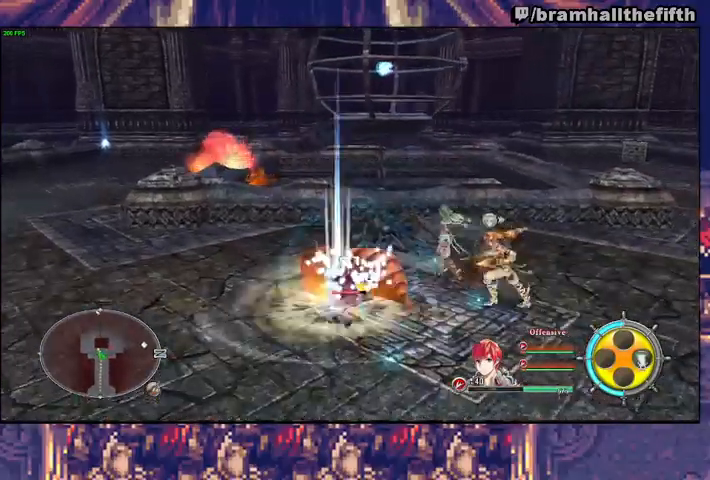
{"dt_ms": 500, "buttons": ["TRIANGLE"], "left_stick": "down-left", "right_stick": "center", "events": [[33, "SQUARE", "down"], [33, "TRIANGLE", "down"], [100, "SQUARE", "up"], [100, "left_stick", "center"], [133, "SQUARE", "down"], [200, "SQUARE", "up"], [300, "SQUARE", "down"], [333, "SQUARE", "up"], [367, "left_stick", "down-left"], [400, "SQUARE", "down"], [467, "SQUARE", "up"]]}
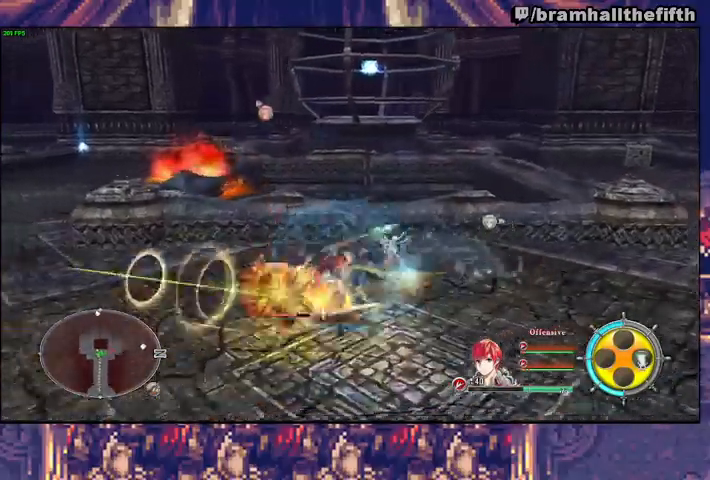
{"dt_ms": 500, "buttons": ["TRIANGLE"], "left_stick": "up", "right_stick": "center", "events": [[33, "SQUARE", "down"], [100, "SQUARE", "up"], [100, "TRIANGLE", "up"], [167, "SQUARE", "down"], [167, "TRIANGLE", "down"], [200, "left_stick", "up-right"], [267, "SQUARE", "up"], [300, "SQUARE", "down"], [400, "SQUARE", "up"], [467, "SQUARE", "down"], [500, "SQUARE", "up"], [500, "left_stick", "up"]]}
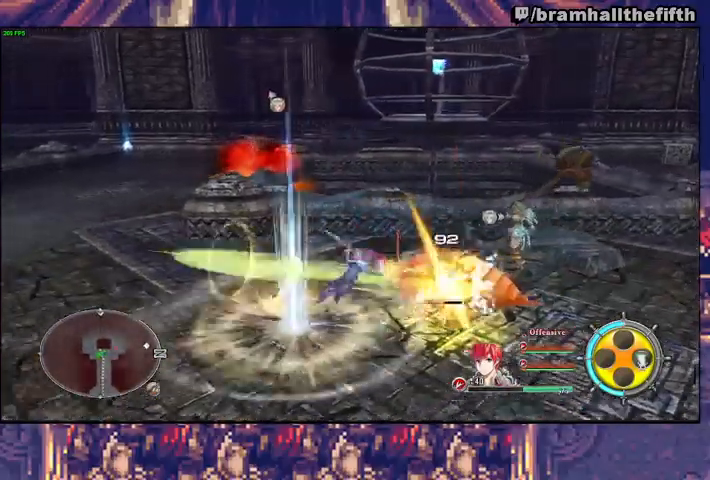
{"dt_ms": 500, "buttons": ["SQUARE", "TRIANGLE"], "left_stick": "down", "right_stick": "center", "events": [[67, "SQUARE", "down"], [133, "SQUARE", "up"], [233, "SQUARE", "down"], [267, "SQUARE", "up"], [300, "left_stick", "down"], [333, "SQUARE", "down"], [400, "SQUARE", "up"], [400, "TRIANGLE", "up"], [467, "SQUARE", "down"], [467, "TRIANGLE", "down"]]}
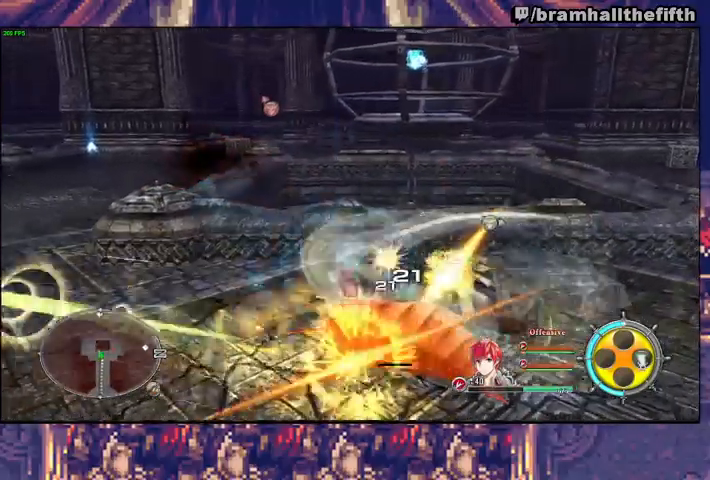
{"dt_ms": 500, "buttons": [], "left_stick": "center", "right_stick": "center", "events": [[33, "SQUARE", "up"], [100, "SQUARE", "down"], [133, "SQUARE", "up"], [200, "SQUARE", "down"], [300, "SQUARE", "up"], [433, "TRIANGLE", "up"], [500, "left_stick", "center"]]}
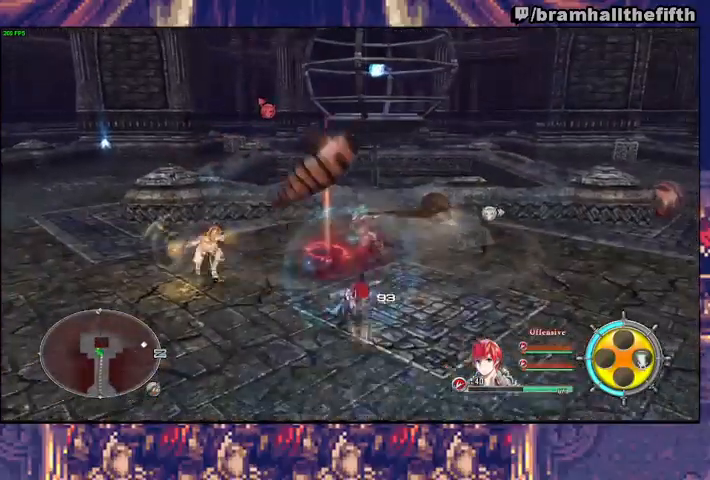
{"dt_ms": 500, "buttons": [], "left_stick": "center", "right_stick": "center", "events": [[67, "CIRCLE", "down"], [67, "R2", "down"], [100, "left_stick", "up"], [167, "CIRCLE", "up"], [267, "CIRCLE", "down"], [333, "CIRCLE", "up"], [333, "left_stick", "center"], [367, "R2", "up"]]}
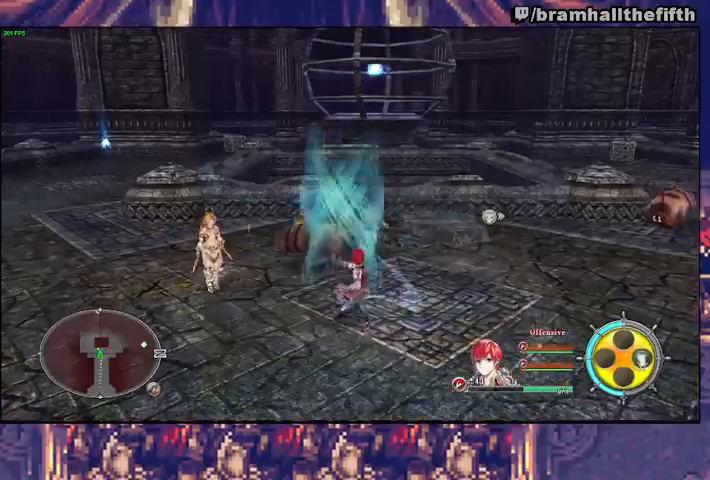
{"dt_ms": 500, "buttons": [], "left_stick": "down", "right_stick": "center", "events": [[33, "left_stick", "down"]]}
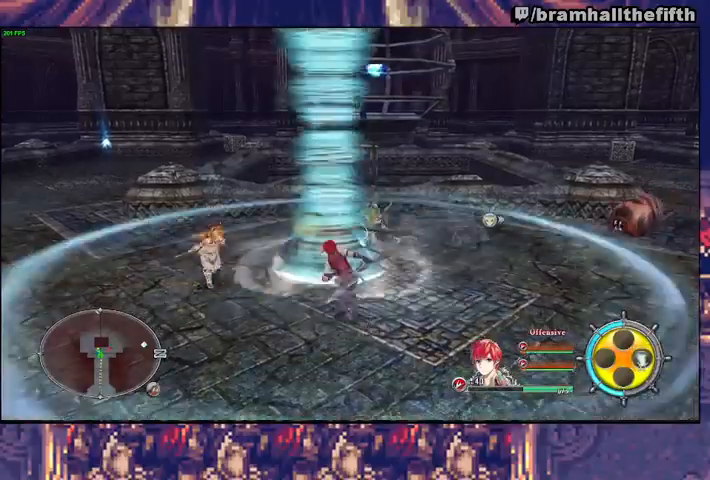
{"dt_ms": 500, "buttons": ["CROSS", "DPAD_RIGHT"], "left_stick": "center", "right_stick": "center", "events": [[267, "START", "down"], [300, "left_stick", "center"], [367, "START", "up"], [400, "DPAD_LEFT", "down"], [400, "DPAD_UP", "down"], [433, "CROSS", "down"], [433, "DPAD_LEFT", "up"], [467, "DPAD_RIGHT", "down"], [500, "DPAD_UP", "up"]]}
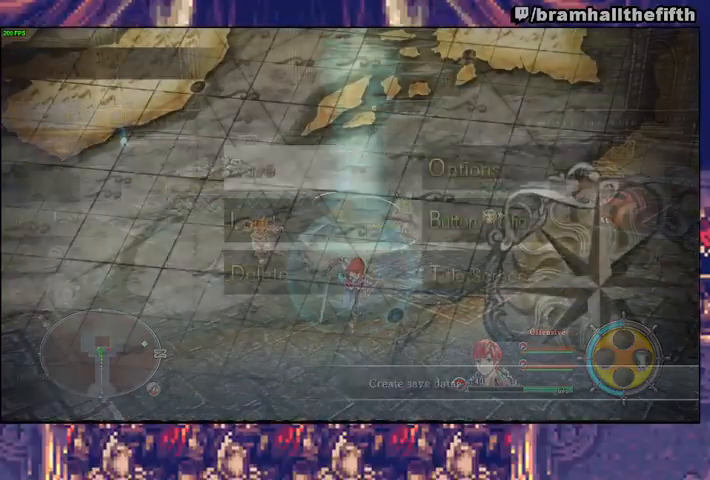
{"dt_ms": 500, "buttons": [], "left_stick": "center", "right_stick": "center", "events": [[33, "CROSS", "up"], [33, "DPAD_RIGHT", "up"], [100, "DPAD_RIGHT", "down"], [200, "DPAD_RIGHT", "up"], [300, "CROSS", "down"], [333, "CROSS", "up"]]}
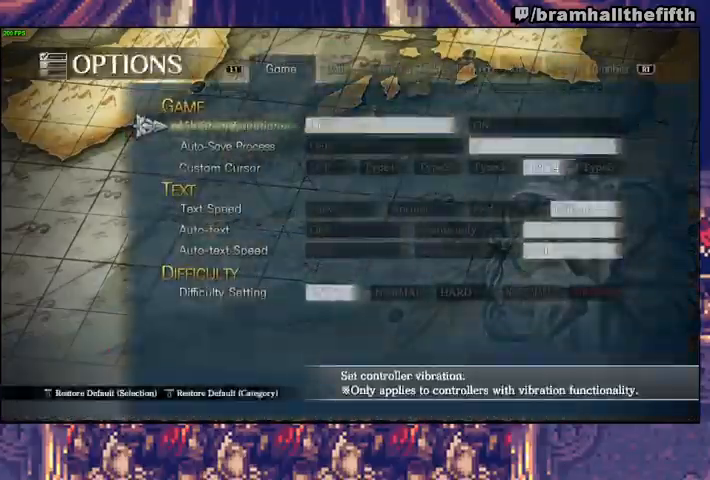
{"dt_ms": 500, "buttons": [], "left_stick": "center", "right_stick": "center", "events": [[33, "CIRCLE", "down"], [100, "CIRCLE", "up"], [133, "DPAD_DOWN", "down"], [200, "DPAD_DOWN", "up"], [233, "CROSS", "down"], [267, "DPAD_DOWN", "down"], [300, "CROSS", "up"], [333, "DPAD_DOWN", "up"], [400, "DPAD_DOWN", "down"], [467, "DPAD_DOWN", "up"]]}